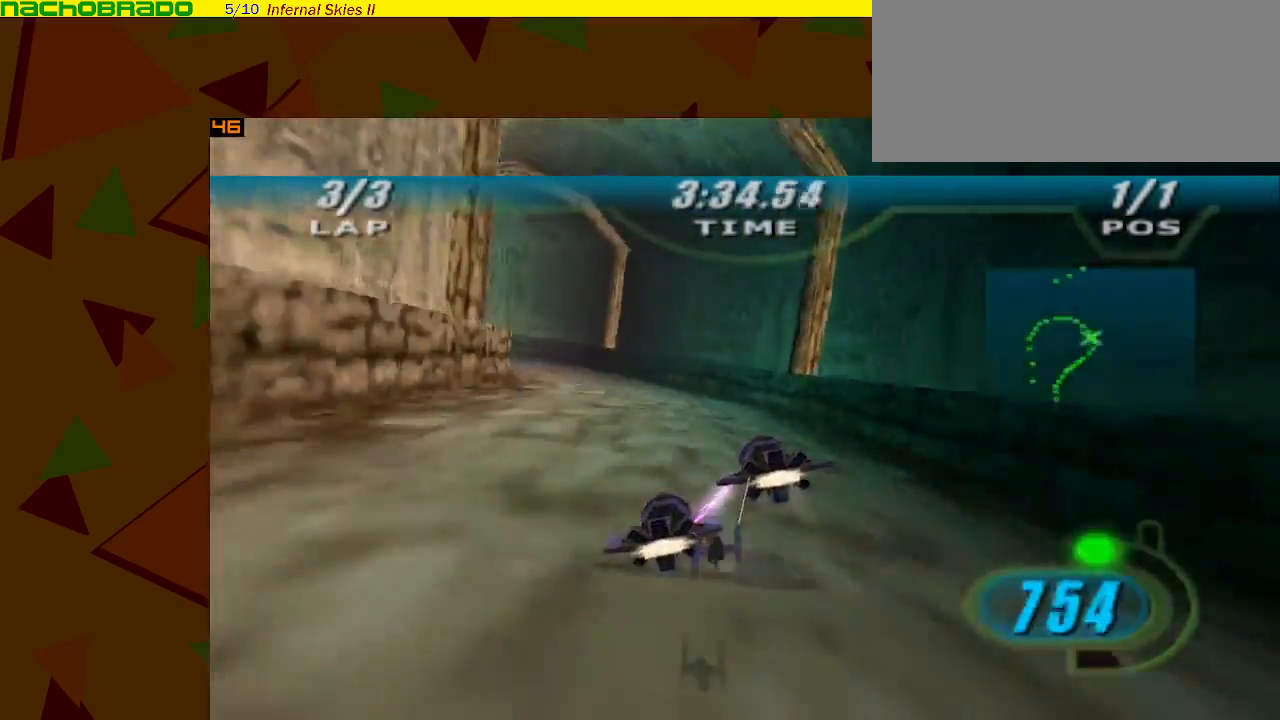
Gameplay with a controller (Nintendo layout); each line is a JSON object with the inputs held at the frame after it. "events" lists button and stick changes between this image and that frame as [ms after this image, input, new state], when the widget could be followed in between. Not read: L3 R3 right_stick.
{"buttons": ["A"], "left_stick": "left", "events": []}
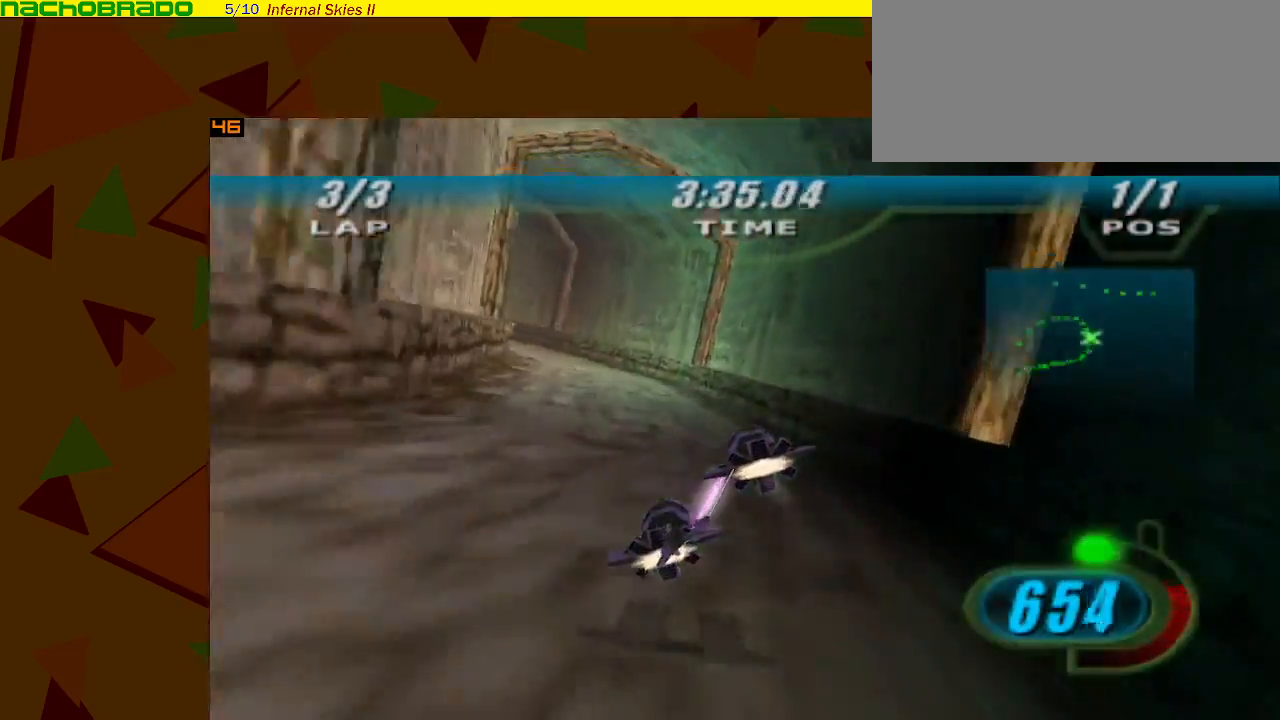
{"buttons": ["A"], "left_stick": "left", "events": []}
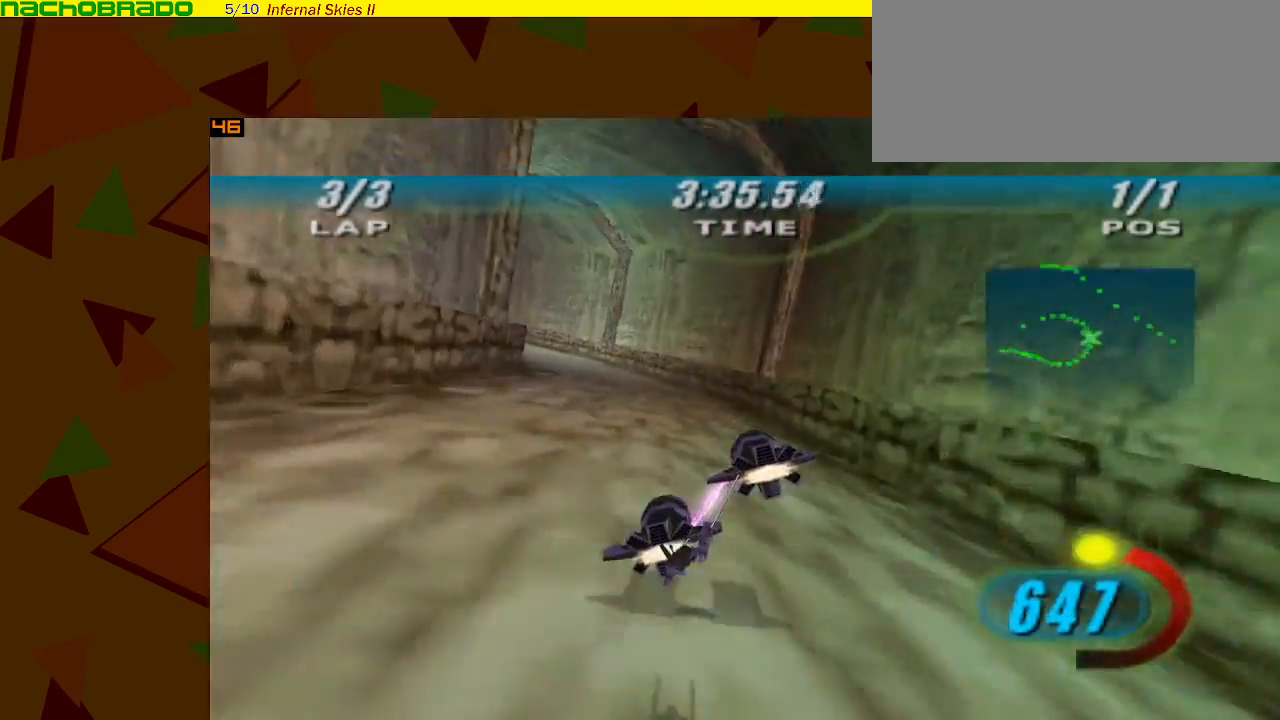
{"buttons": [], "left_stick": "left", "events": [[217, "Y", "down"], [300, "Y", "up"], [467, "A", "up"]]}
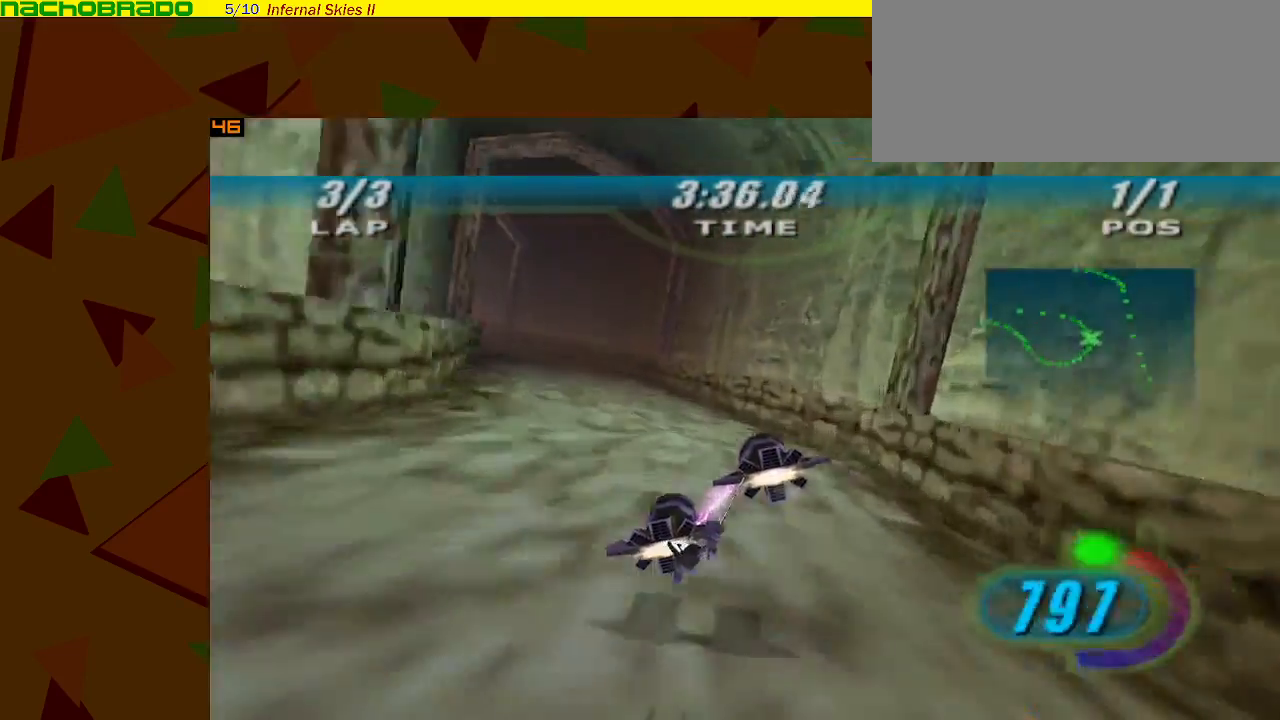
{"buttons": ["A"], "left_stick": "left", "events": [[33, "A", "down"]]}
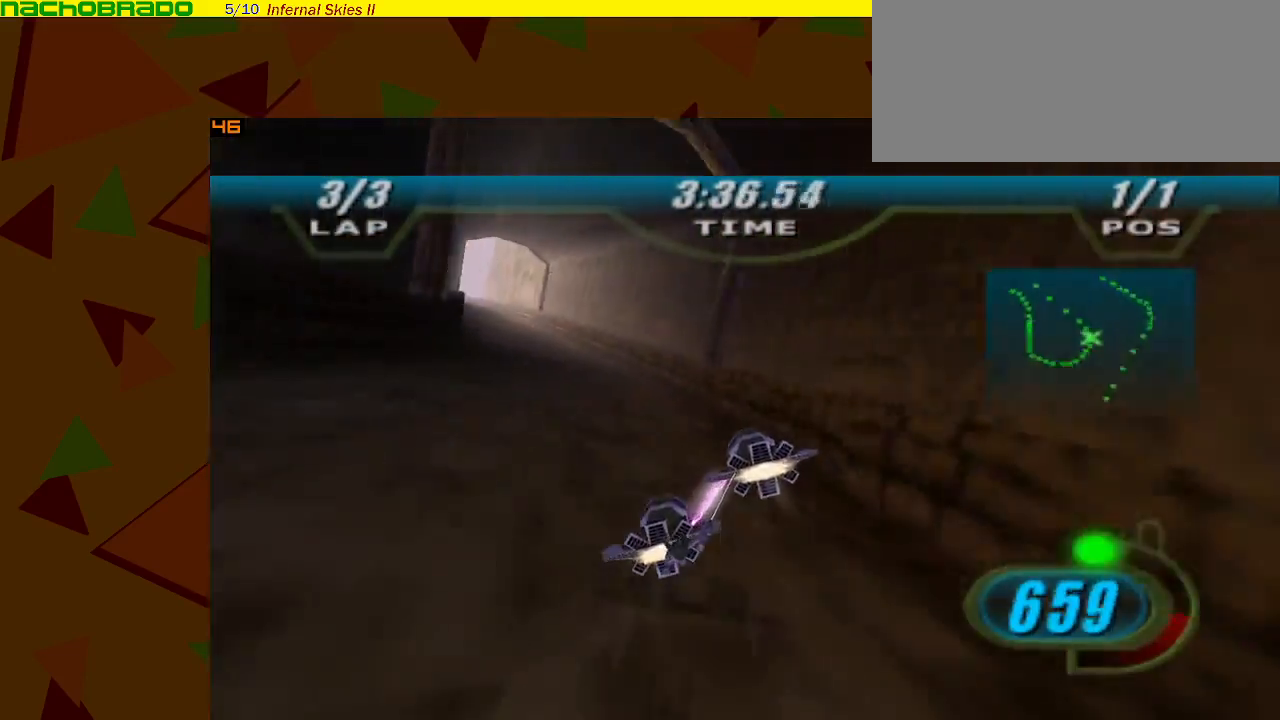
{"buttons": ["A"], "left_stick": "center", "events": [[350, "left_stick", "center"]]}
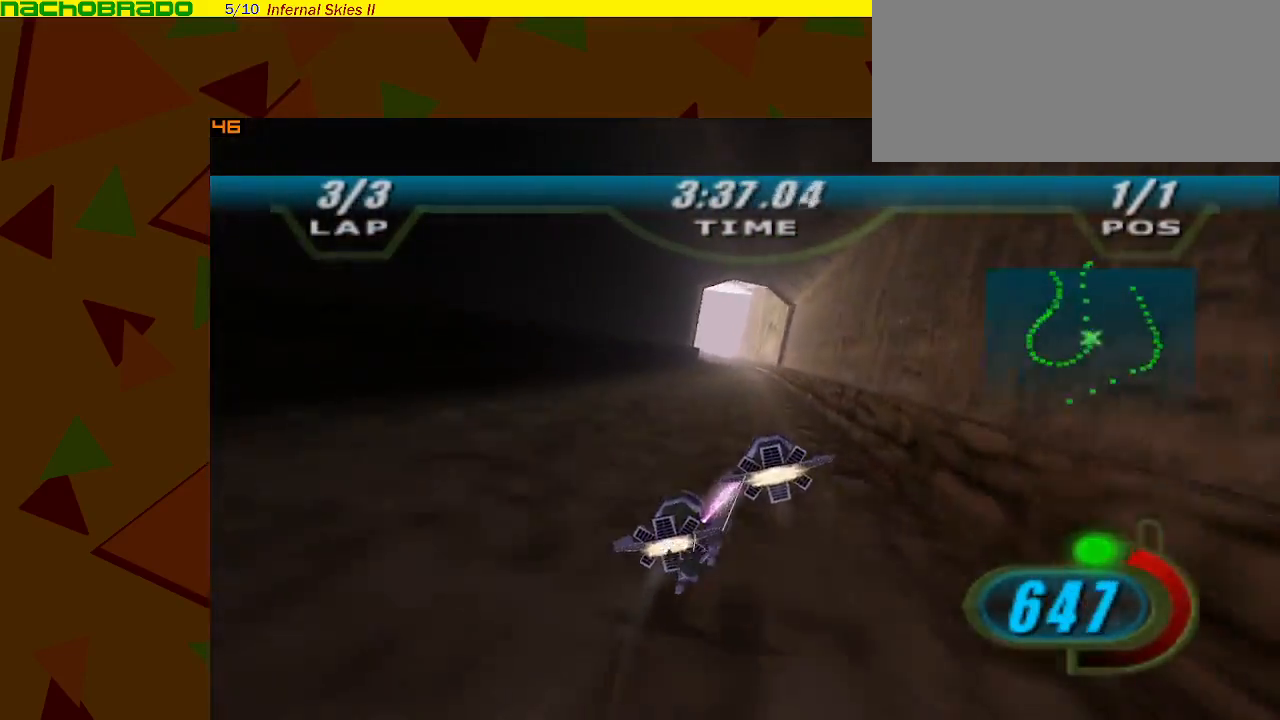
{"buttons": ["A"], "left_stick": "left", "events": [[83, "Y", "down"], [150, "Y", "up"], [300, "left_stick", "left"]]}
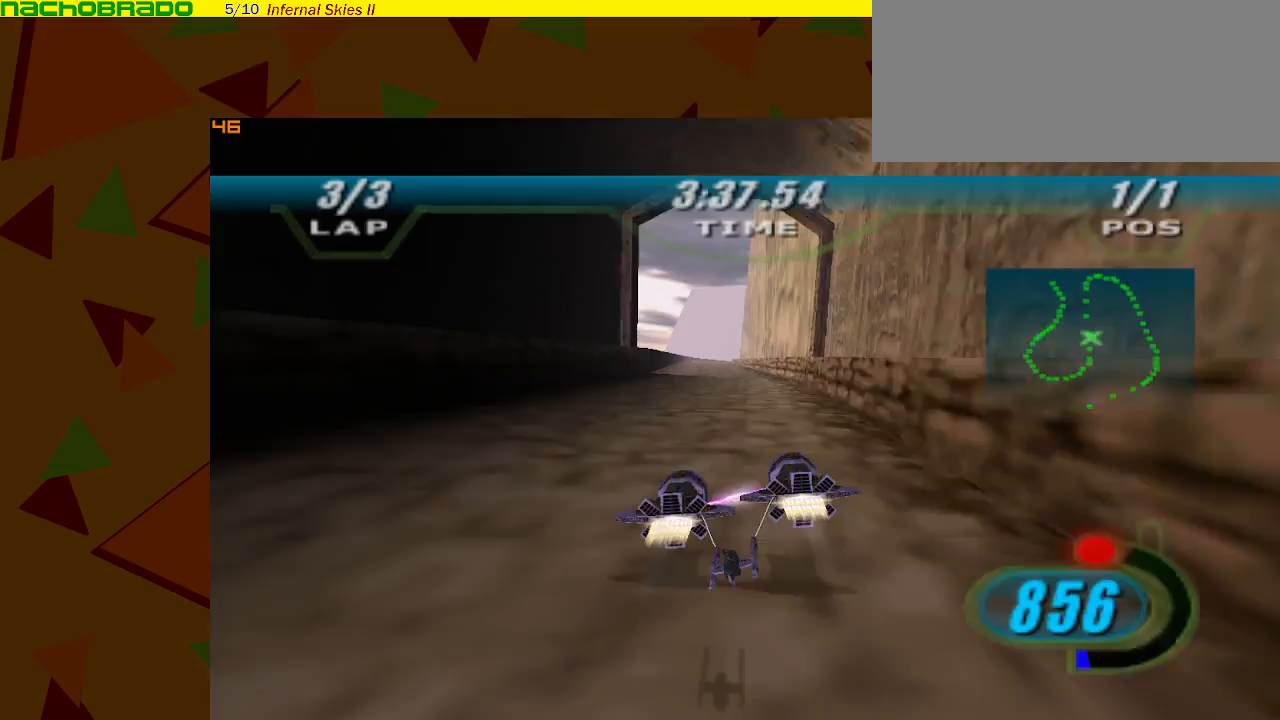
{"buttons": ["A"], "left_stick": "left", "events": []}
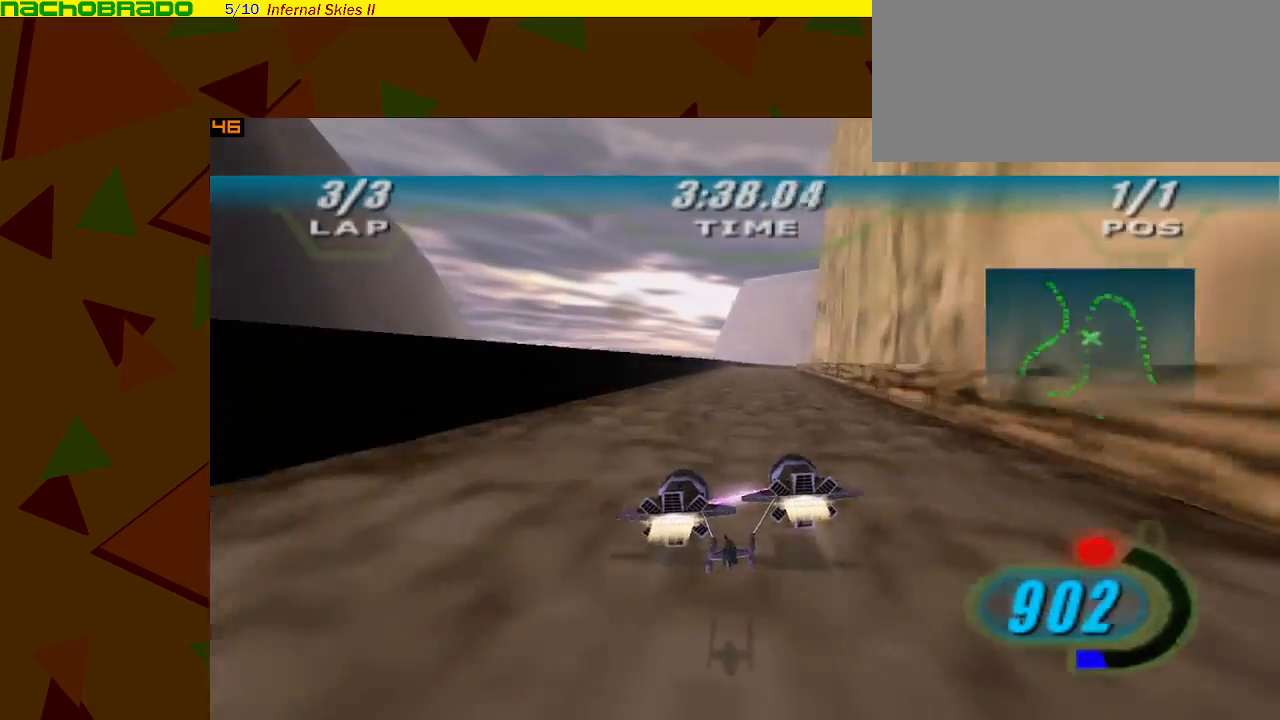
{"buttons": ["A", "Z"], "left_stick": "right", "events": [[50, "left_stick", "center"], [300, "left_stick", "right"], [417, "A", "up"], [483, "A", "down"], [483, "Z", "down"]]}
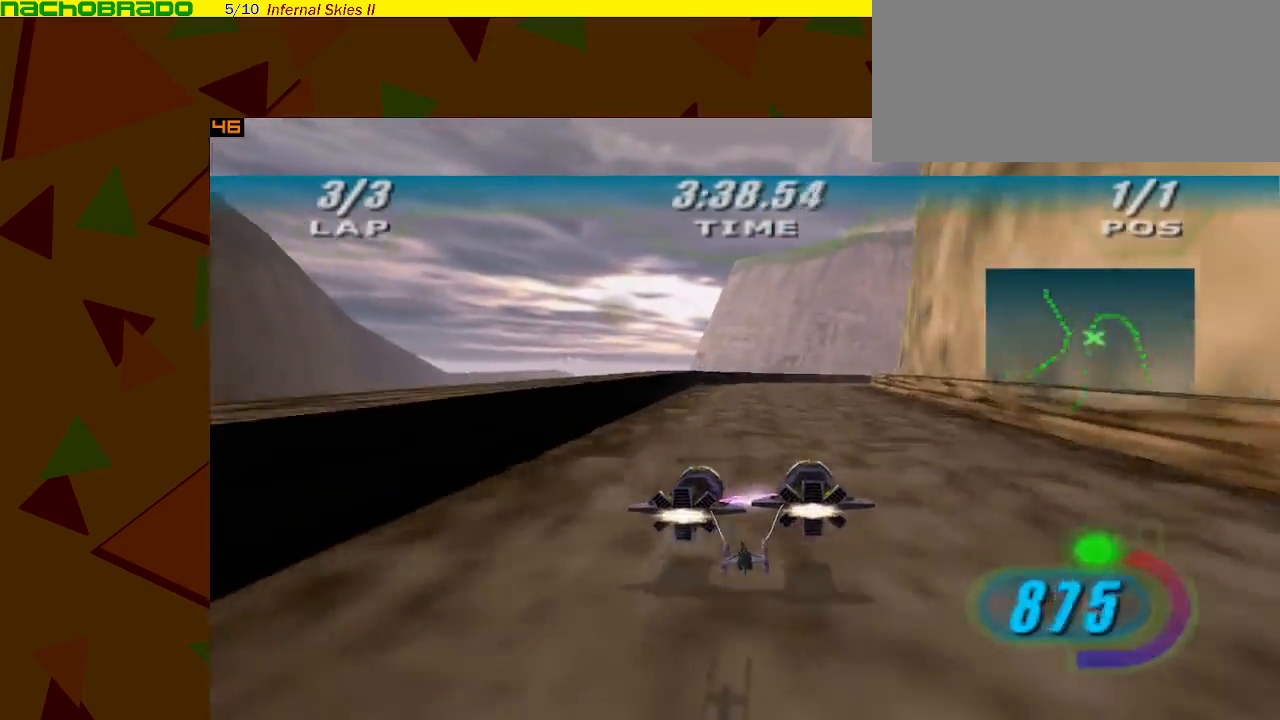
{"buttons": ["A", "Z"], "left_stick": "right", "events": []}
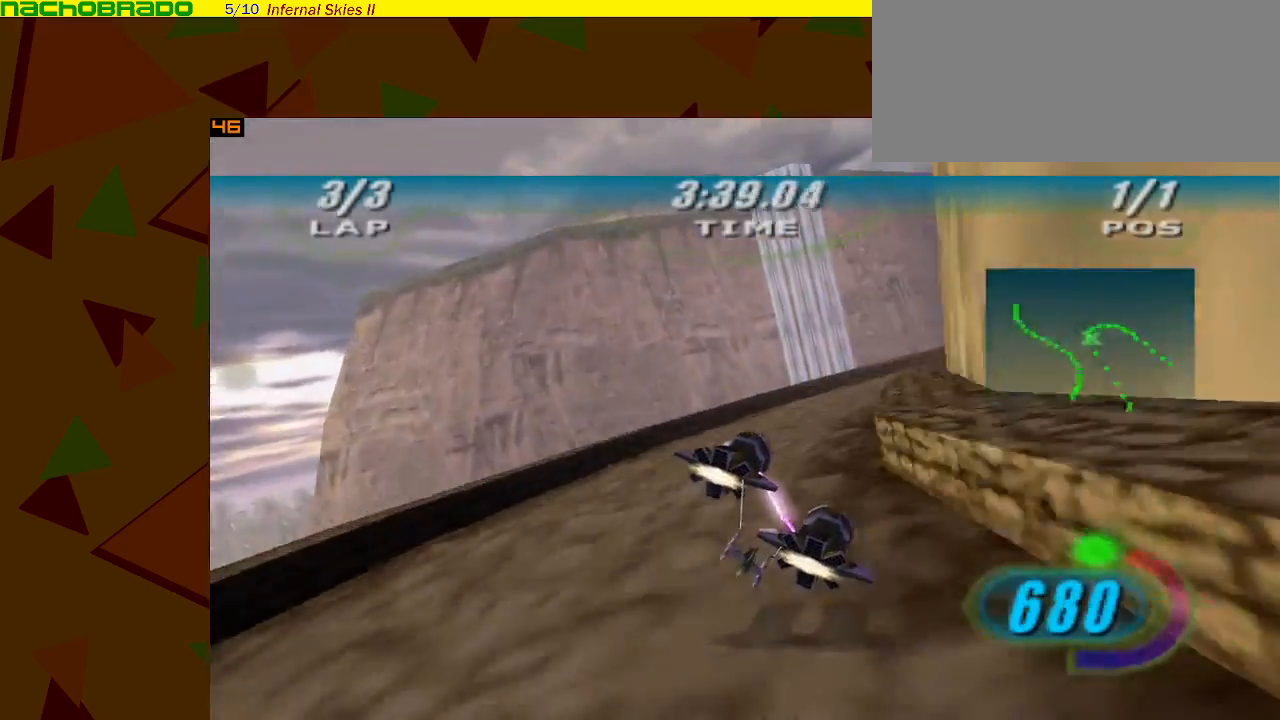
{"buttons": ["A"], "left_stick": "right", "events": [[267, "Z", "up"]]}
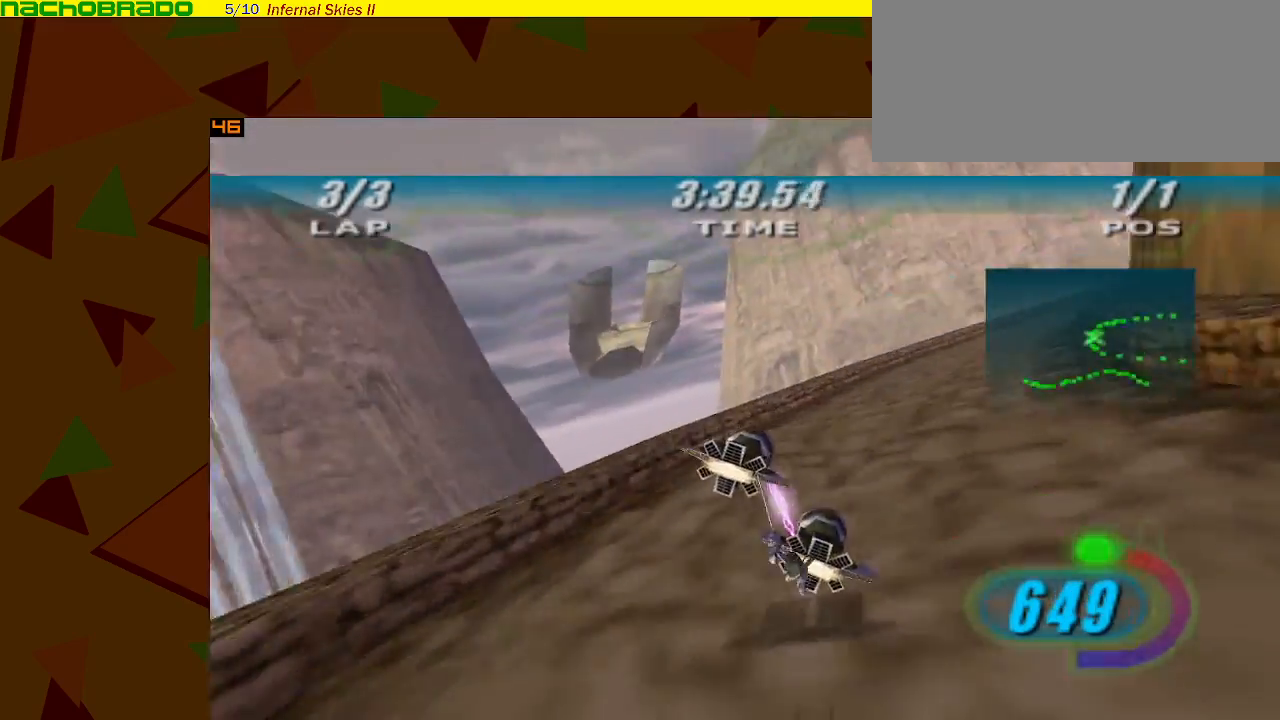
{"buttons": ["A"], "left_stick": "right", "events": []}
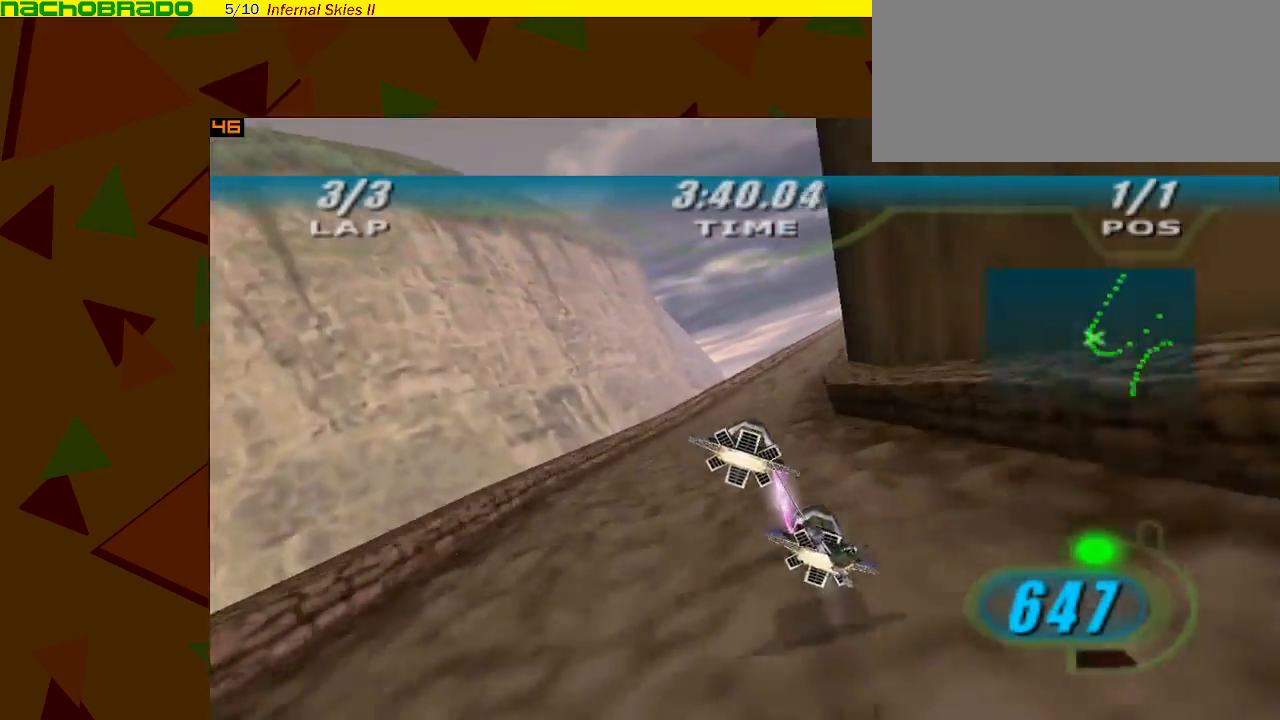
{"buttons": ["A", "R1"], "left_stick": "right", "events": [[17, "left_stick", "center"], [167, "R1", "down"], [200, "left_stick", "right"]]}
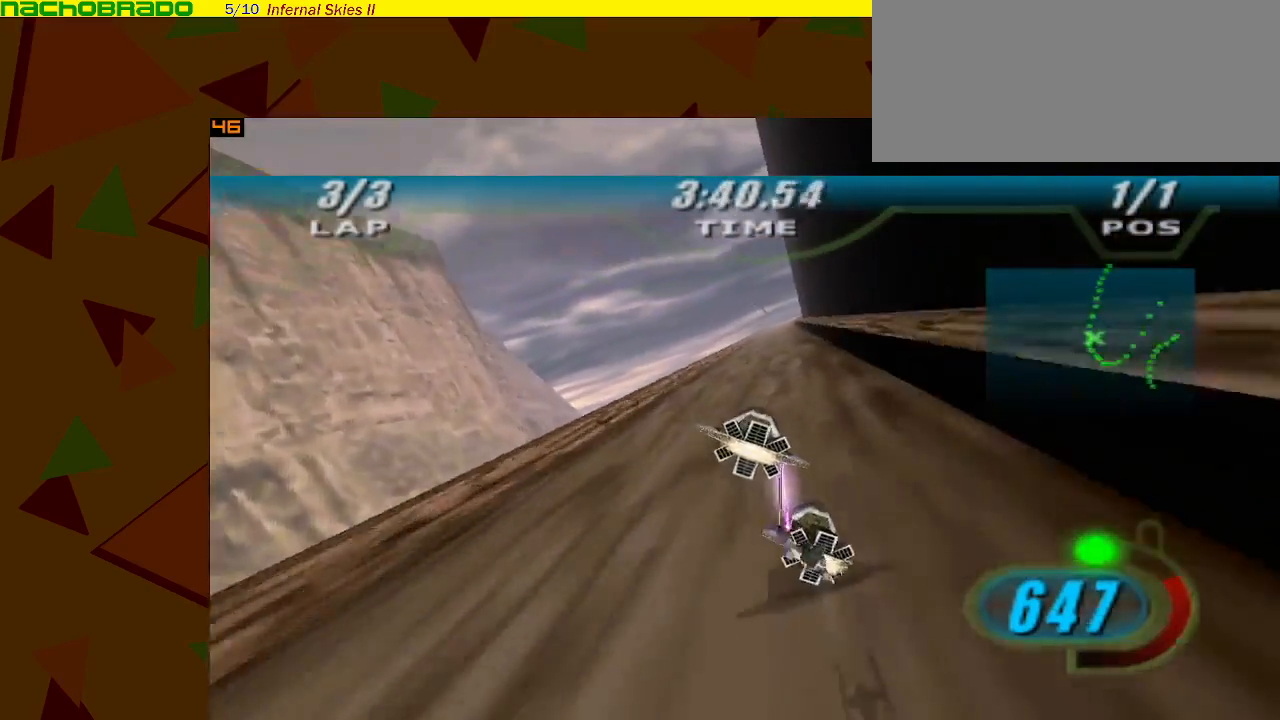
{"buttons": ["A", "Y", "R1"], "left_stick": "center", "events": [[67, "left_stick", "center"], [167, "left_stick", "left"], [267, "left_stick", "center"], [367, "left_stick", "right"], [450, "Y", "down"], [450, "left_stick", "center"]]}
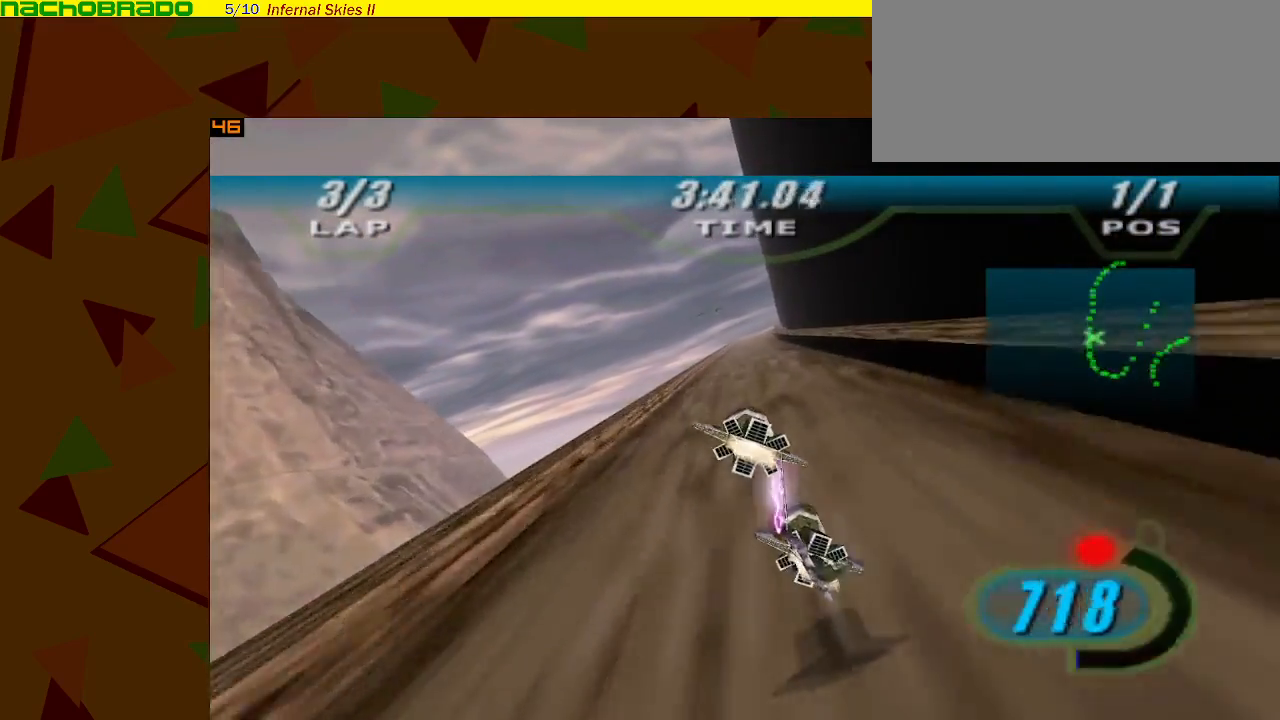
{"buttons": ["A", "R1", "Z"], "left_stick": "center", "events": [[50, "Y", "up"], [233, "left_stick", "left"], [283, "left_stick", "center"], [383, "left_stick", "right"], [467, "left_stick", "center"], [500, "Z", "down"]]}
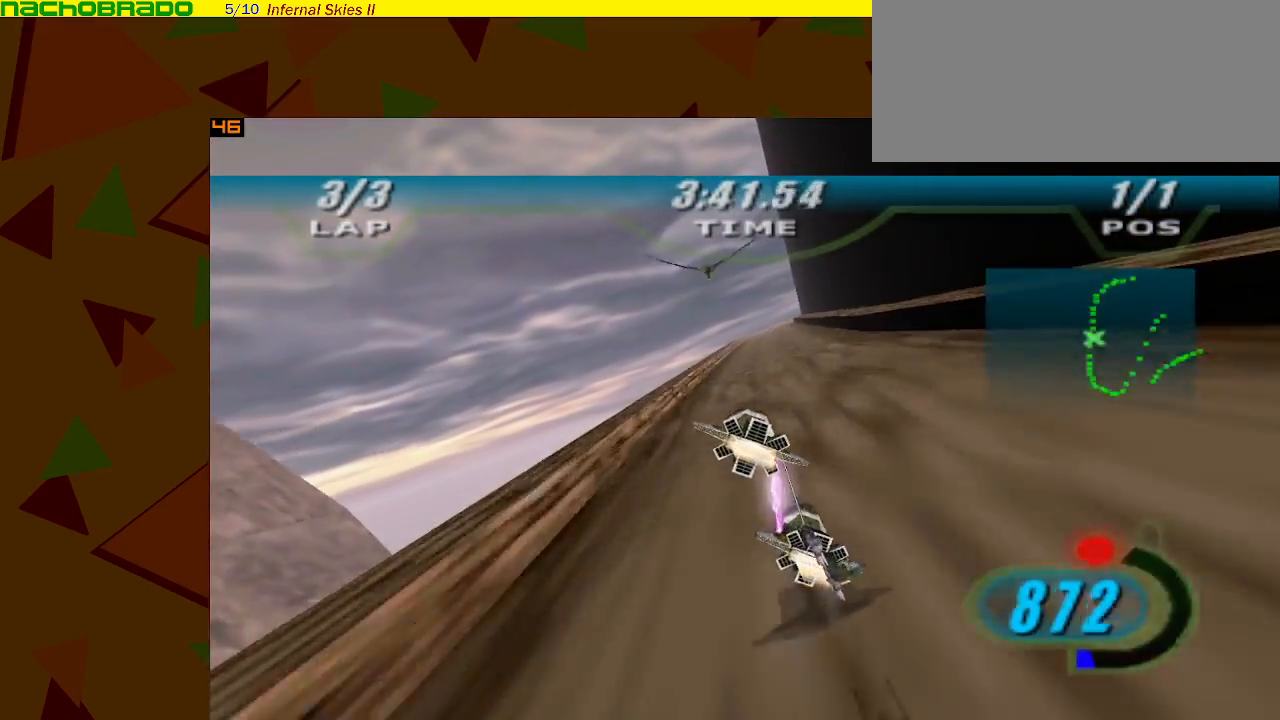
{"buttons": ["A", "R1", "Z"], "left_stick": "right", "events": [[117, "left_stick", "right"], [217, "left_stick", "center"], [350, "left_stick", "right"]]}
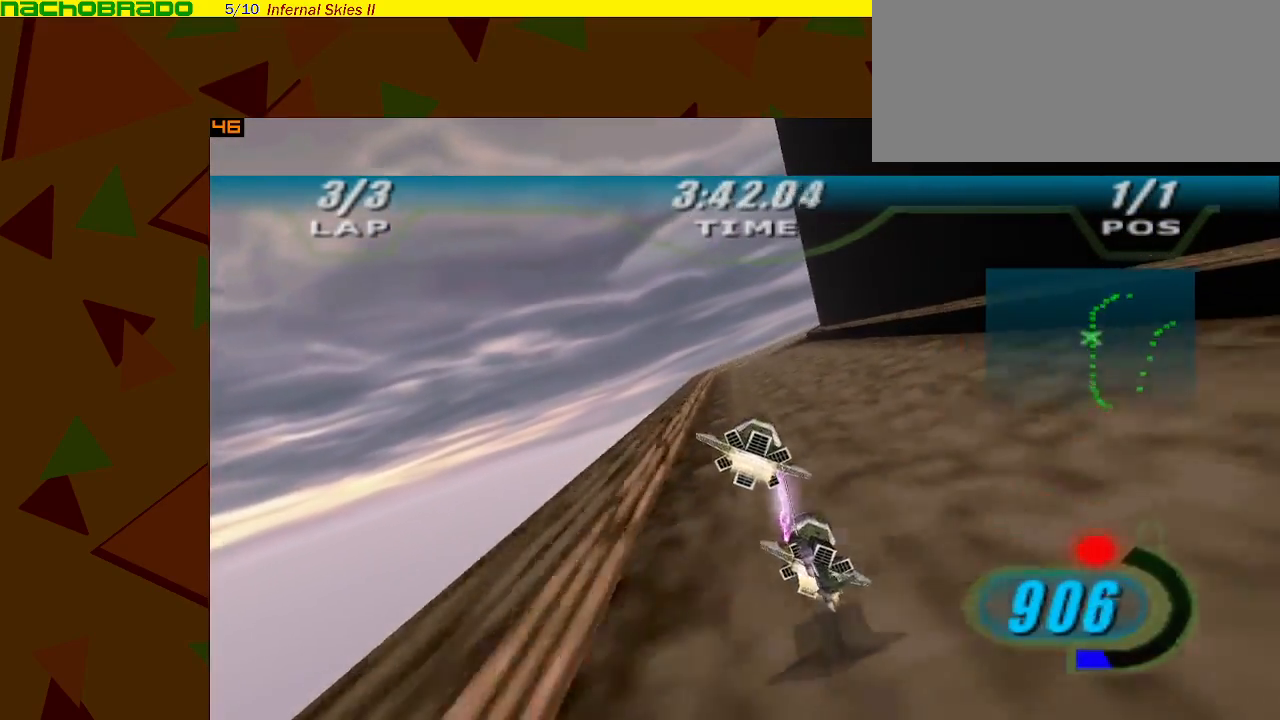
{"buttons": ["A", "R1", "Z"], "left_stick": "right", "events": []}
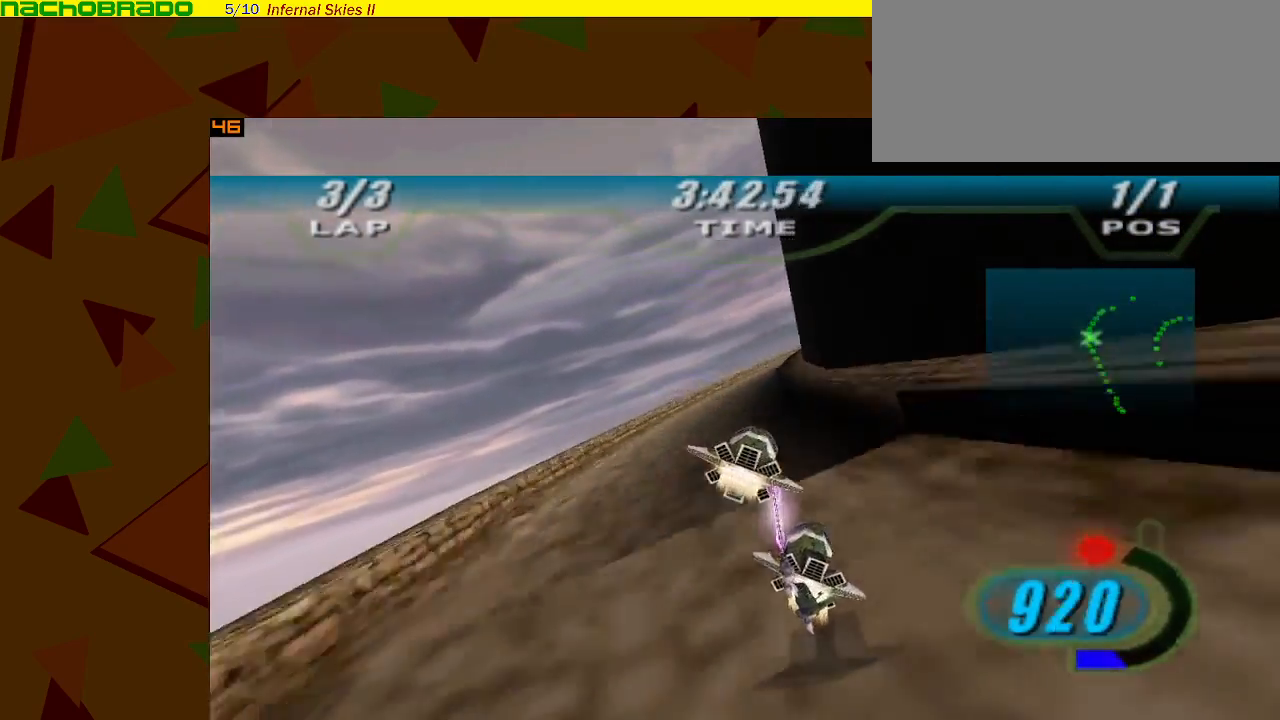
{"buttons": ["A", "R1"], "left_stick": "right", "events": [[333, "Z", "up"]]}
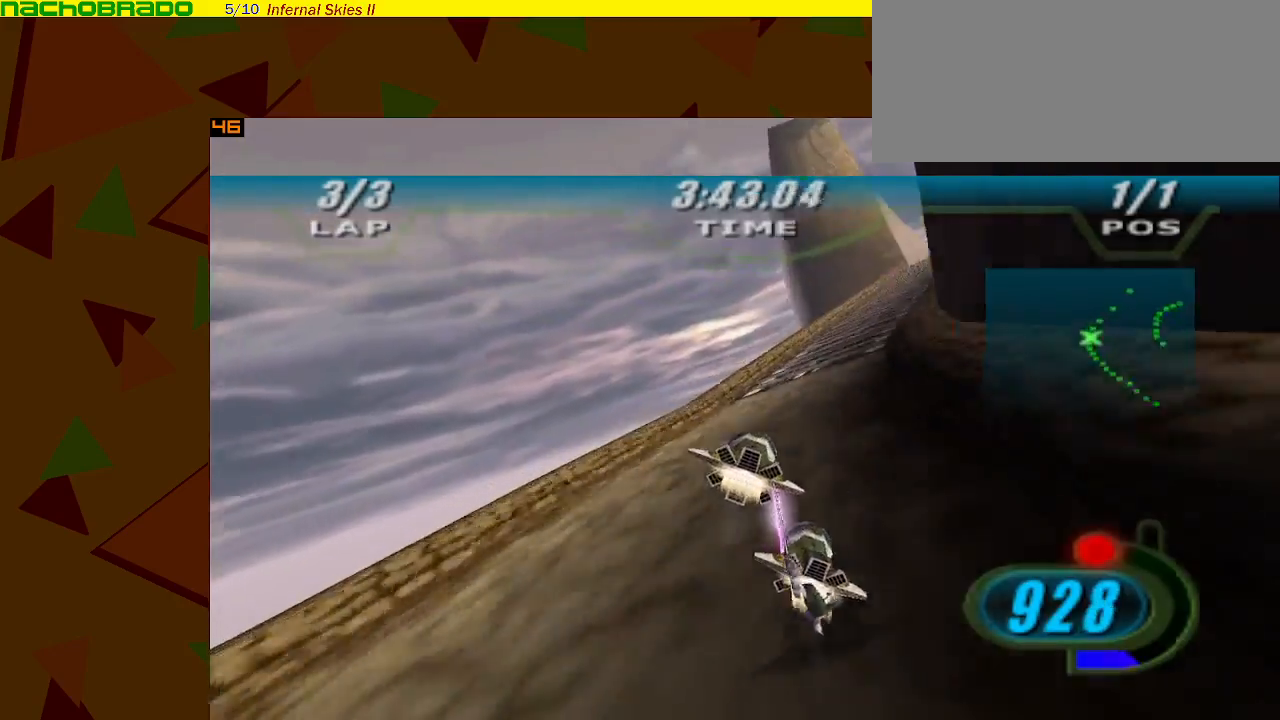
{"buttons": ["A", "R1"], "left_stick": "right", "events": []}
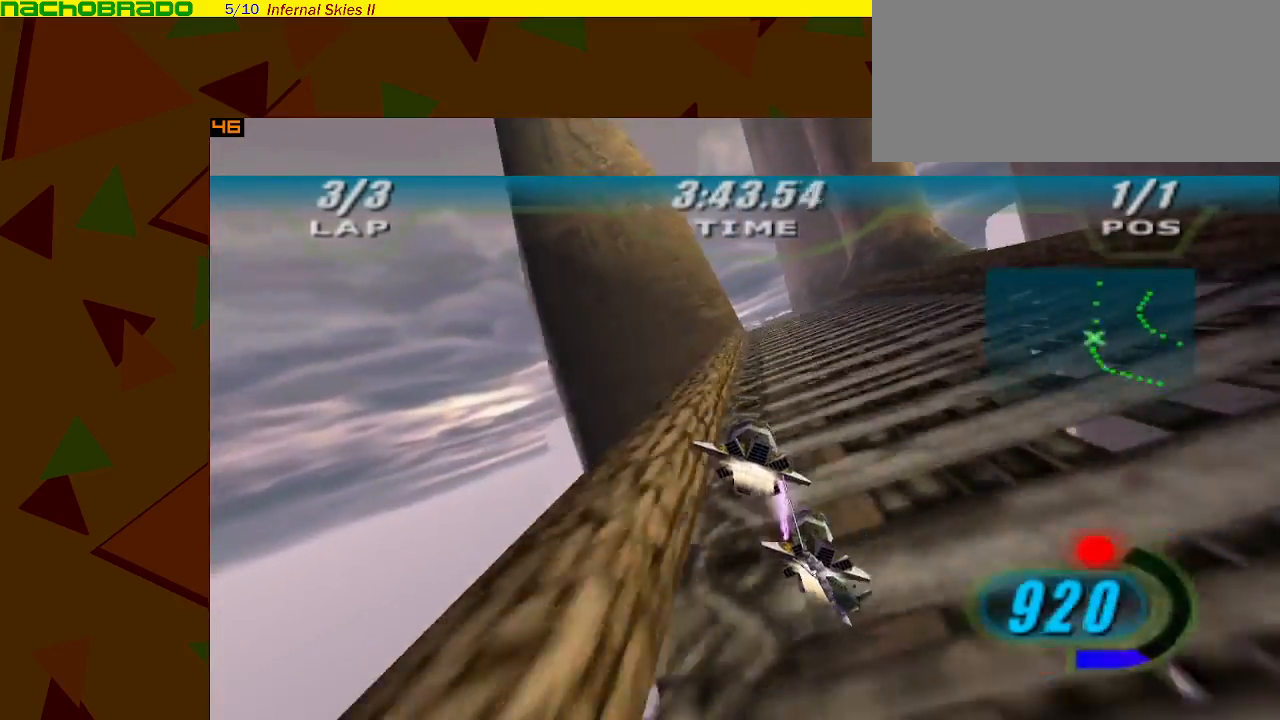
{"buttons": ["A", "R1"], "left_stick": "center", "events": [[283, "left_stick", "left"], [450, "left_stick", "center"]]}
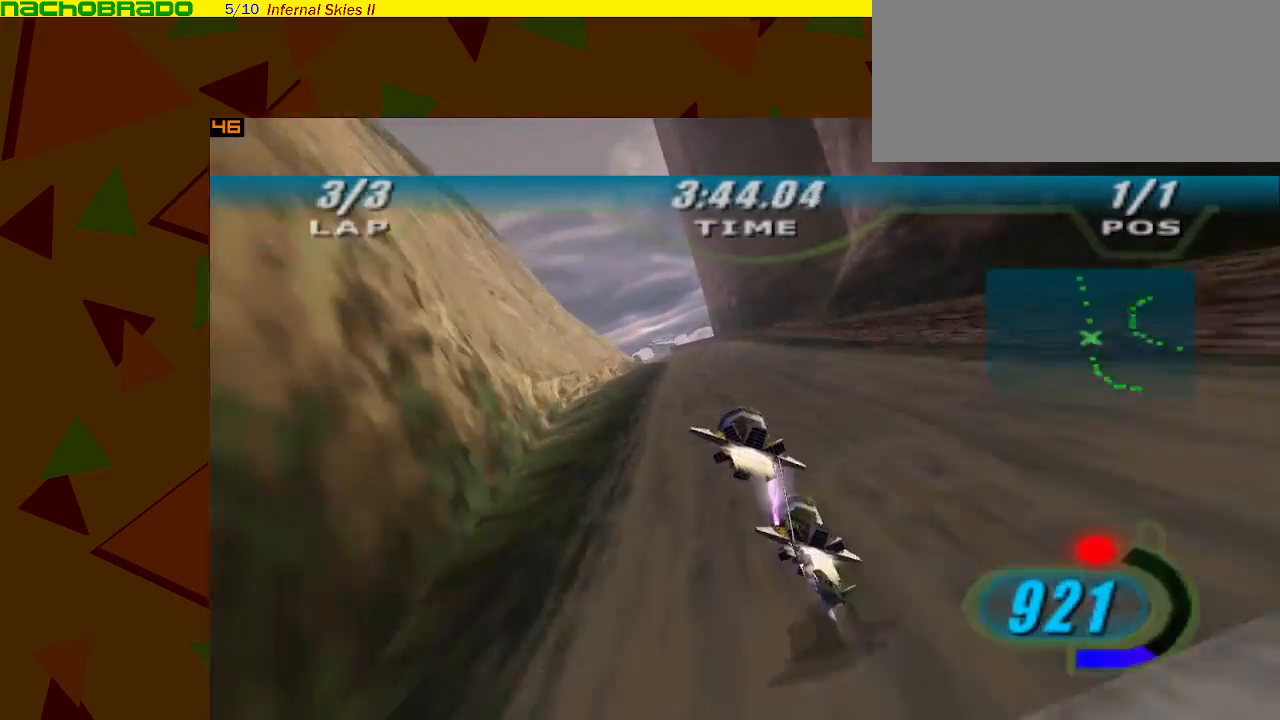
{"buttons": ["A", "R1"], "left_stick": "left", "events": [[67, "left_stick", "left"], [200, "left_stick", "center"], [383, "left_stick", "left"]]}
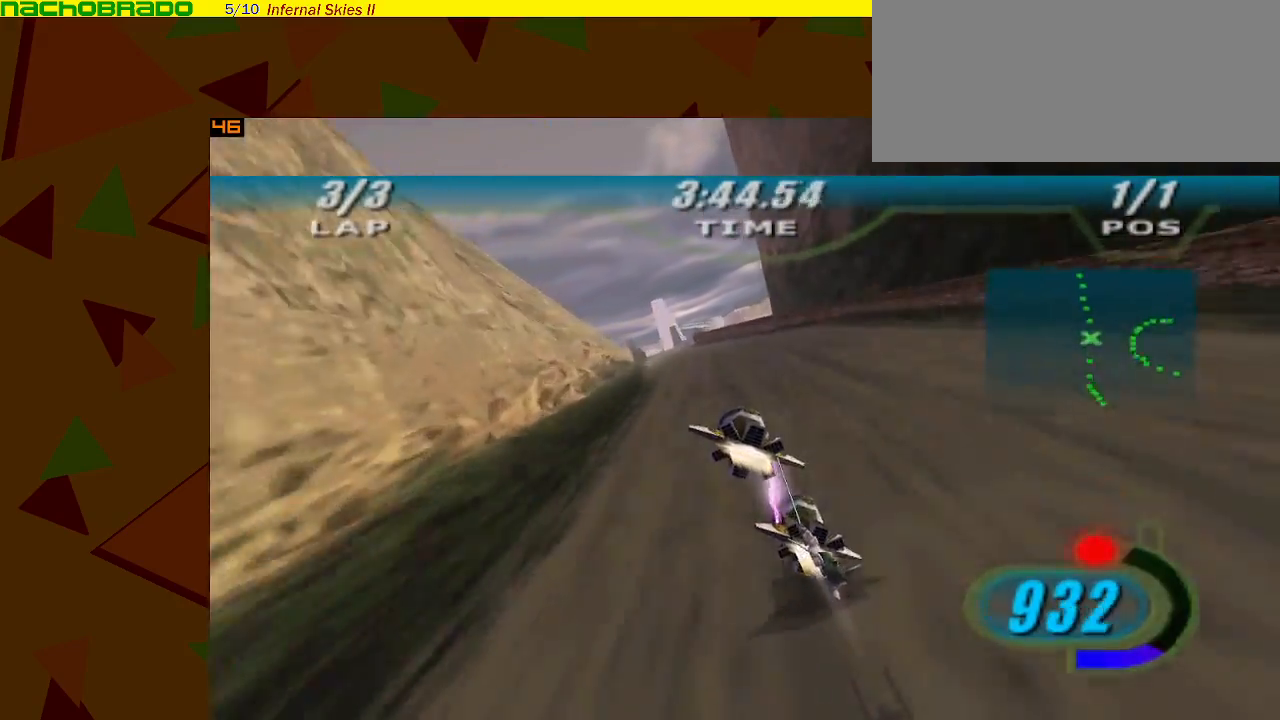
{"buttons": ["A", "R1"], "left_stick": "left", "events": []}
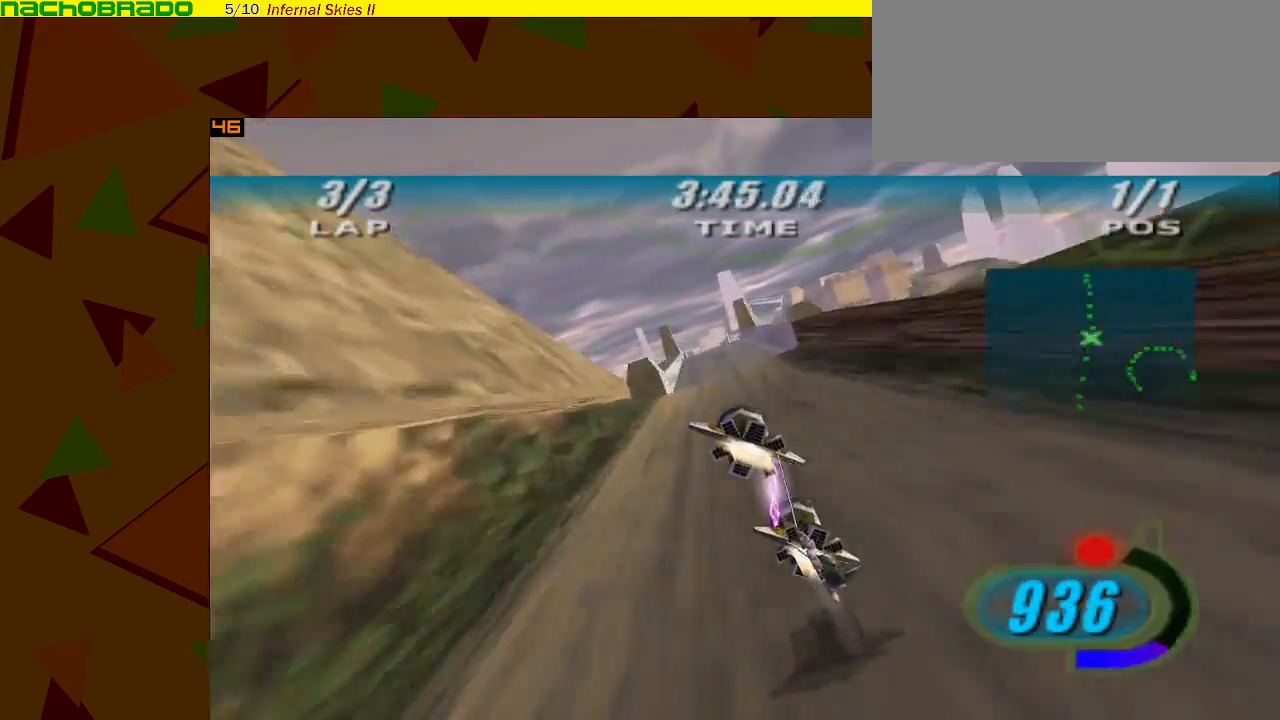
{"buttons": ["A", "R1"], "left_stick": "center", "events": [[167, "left_stick", "center"], [250, "left_stick", "right"], [417, "left_stick", "center"]]}
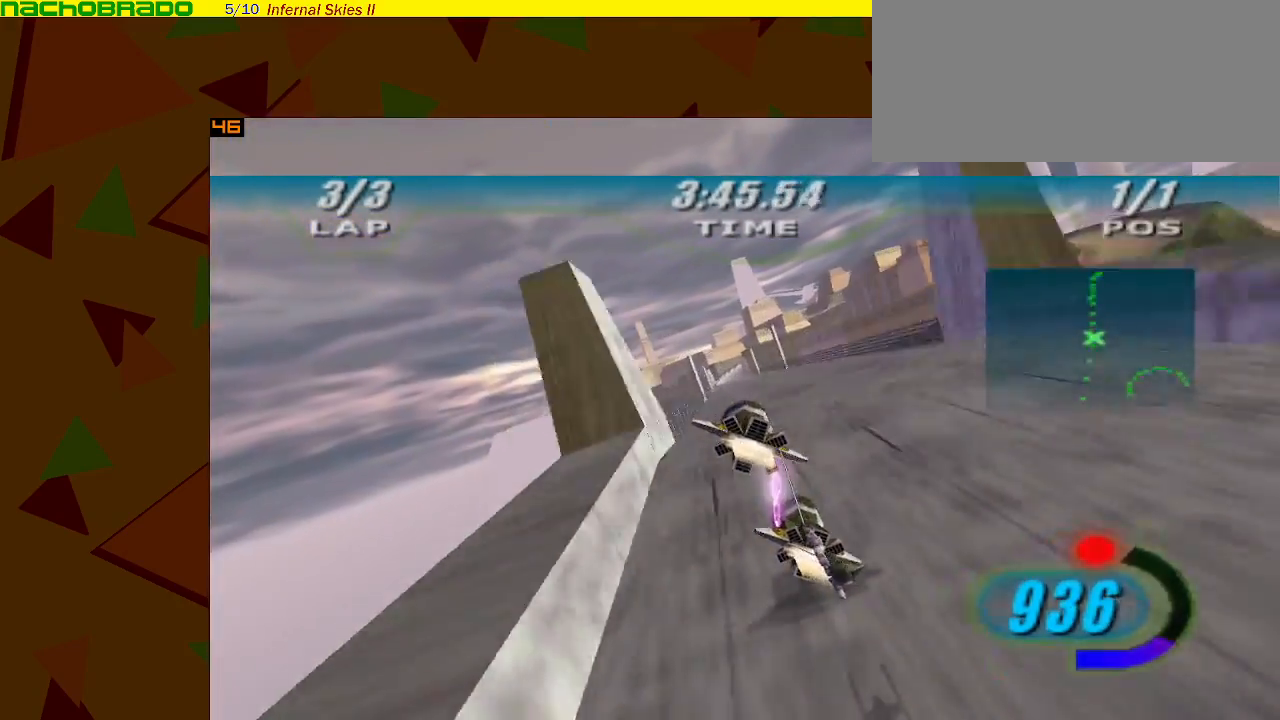
{"buttons": ["A"], "left_stick": "center", "events": [[250, "R1", "up"]]}
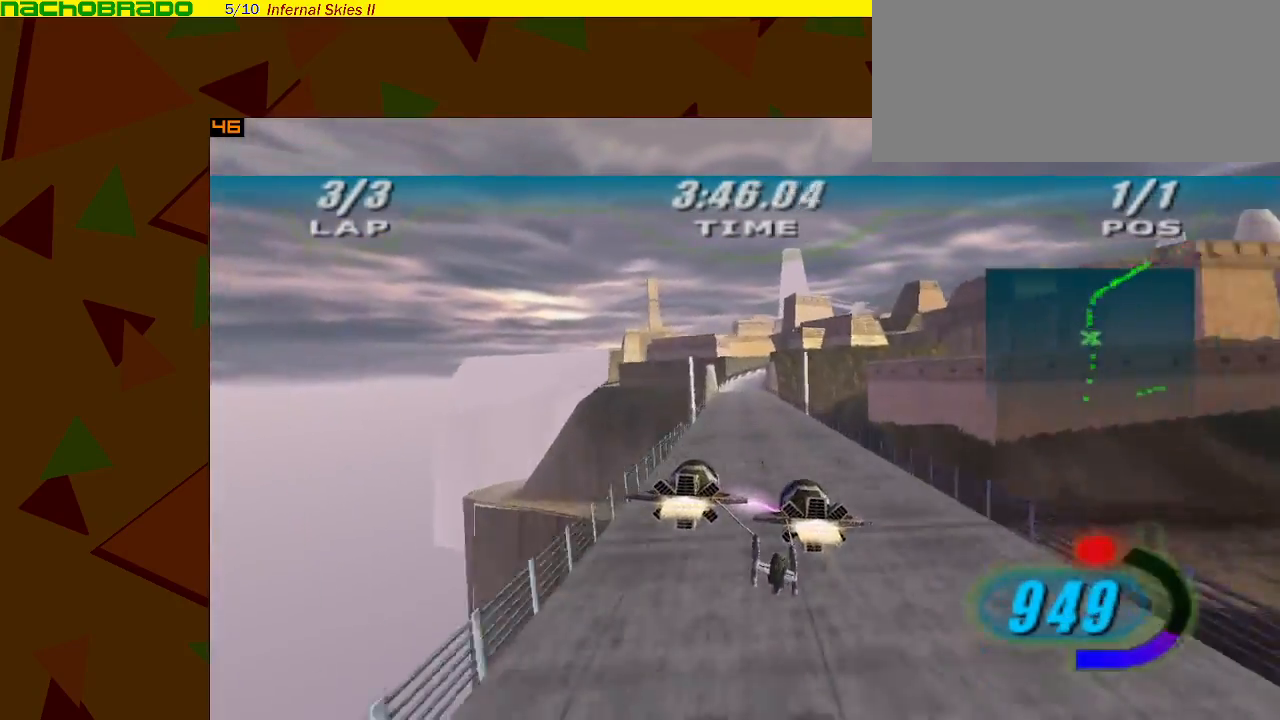
{"buttons": ["A"], "left_stick": "center", "events": []}
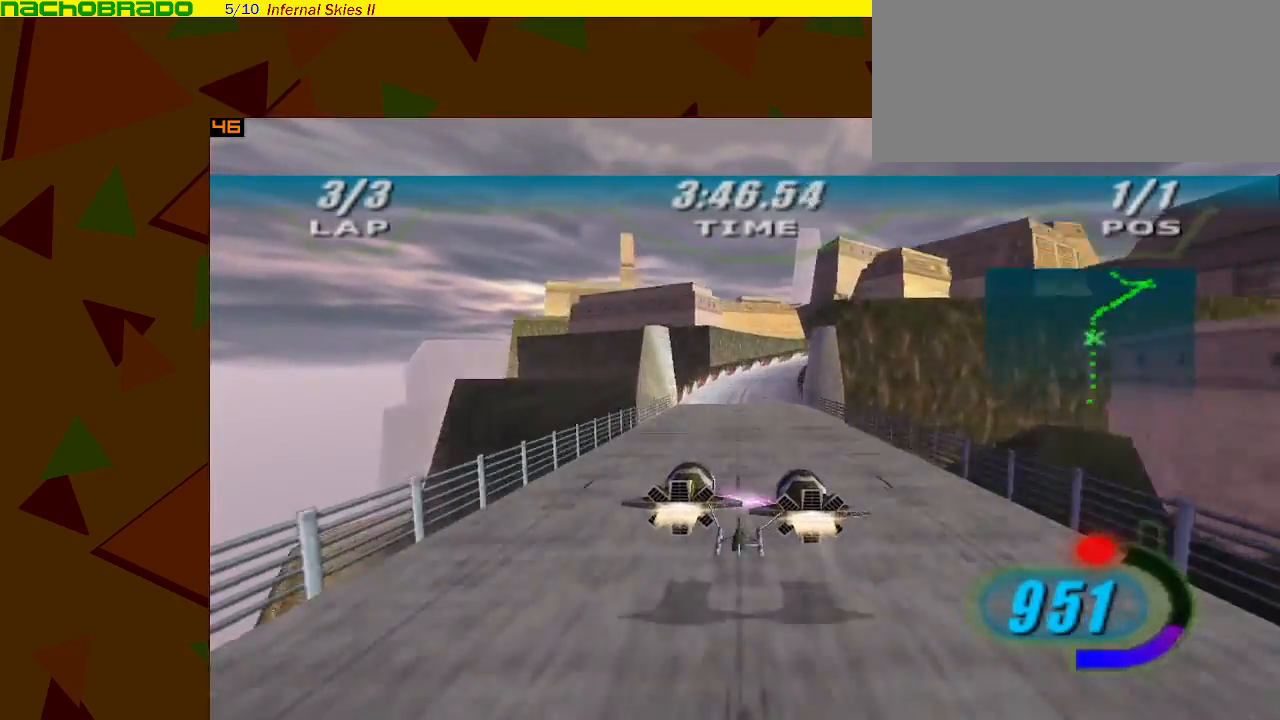
{"buttons": ["A"], "left_stick": "right", "events": [[150, "A", "up"], [150, "left_stick", "right"], [217, "A", "down"]]}
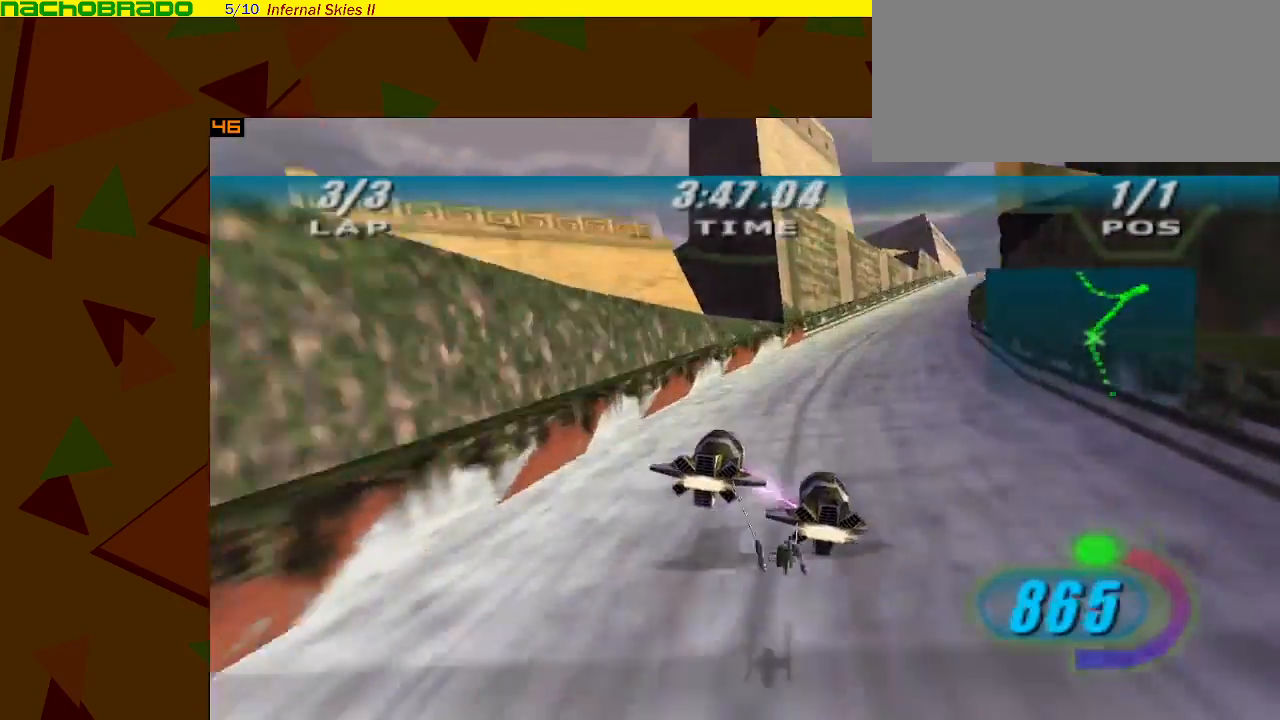
{"buttons": ["A"], "left_stick": "center", "events": [[300, "left_stick", "center"]]}
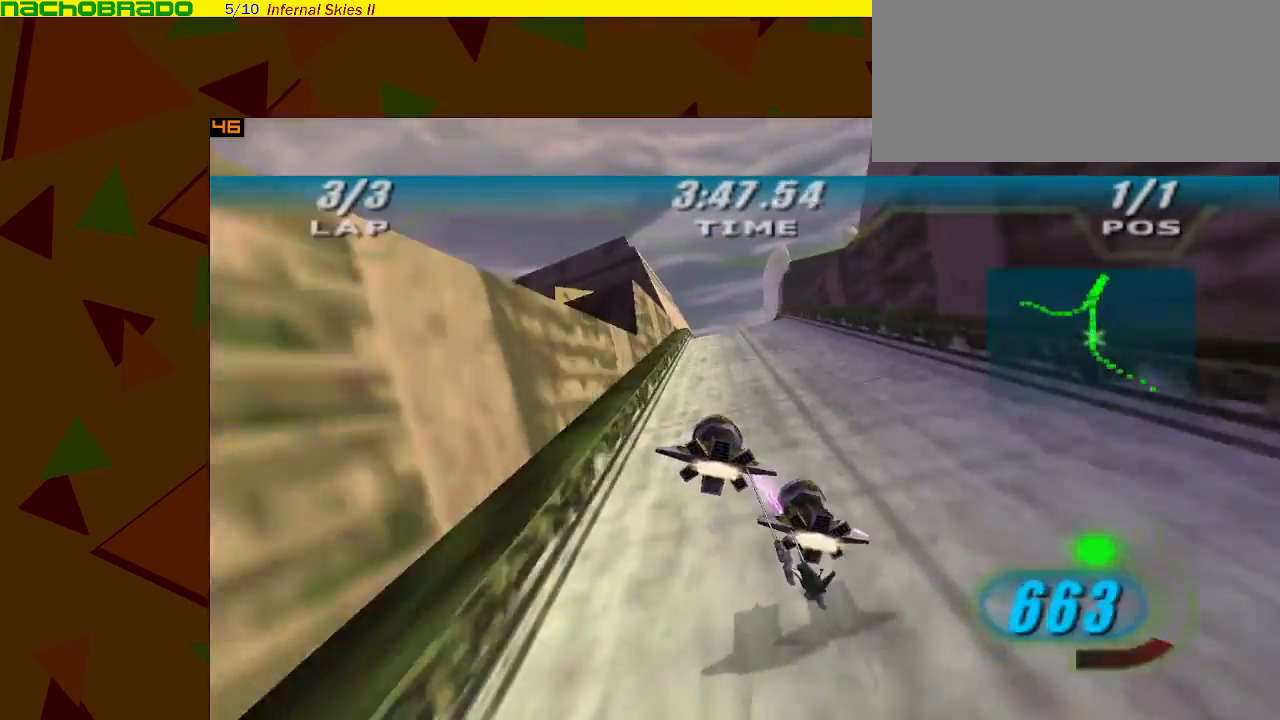
{"buttons": ["A"], "left_stick": "right", "events": [[33, "left_stick", "left"], [117, "left_stick", "center"], [467, "left_stick", "right"]]}
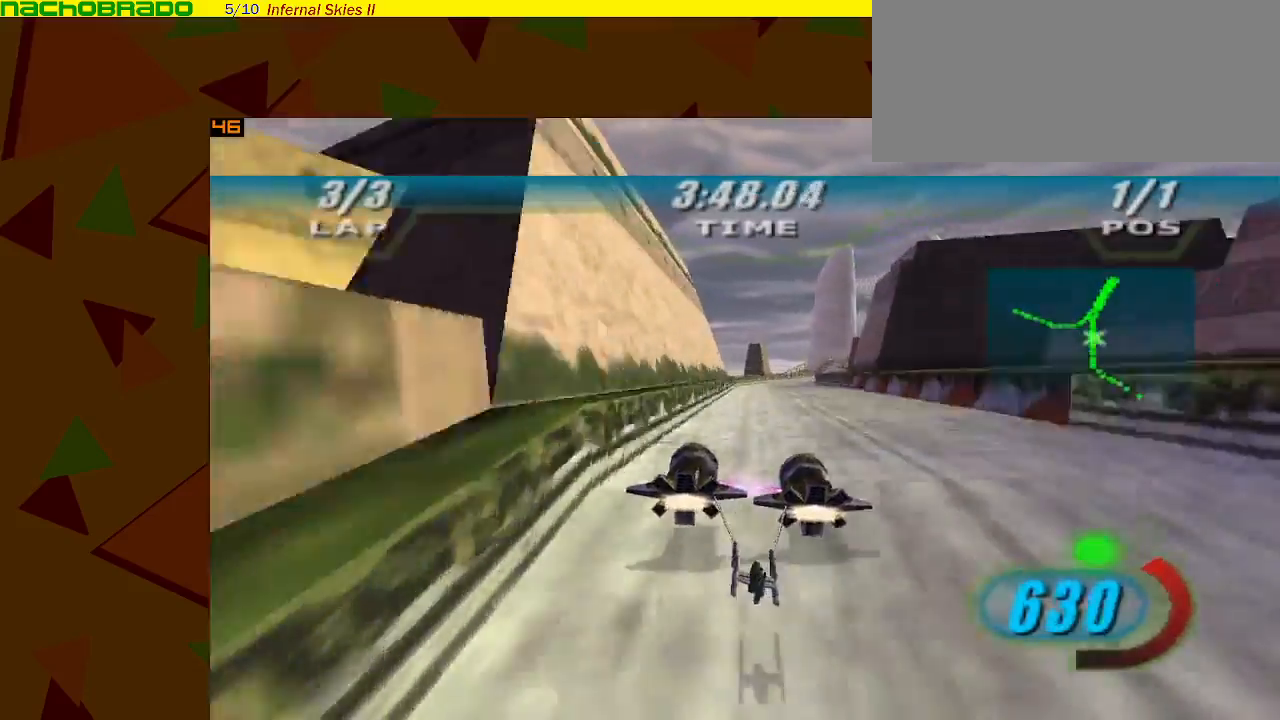
{"buttons": ["A"], "left_stick": "right", "events": [[400, "Y", "down"], [500, "Y", "up"]]}
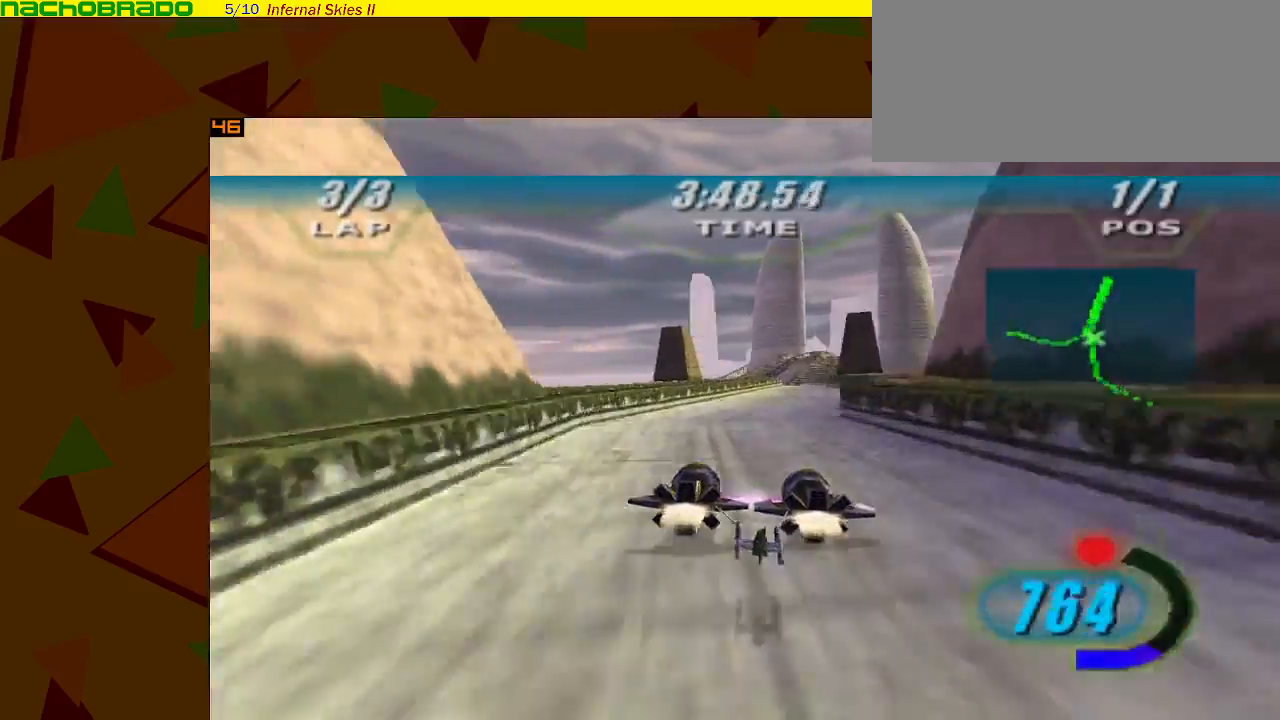
{"buttons": ["A", "R1"], "left_stick": "right", "events": [[17, "R1", "down"], [283, "left_stick", "center"], [400, "left_stick", "right"]]}